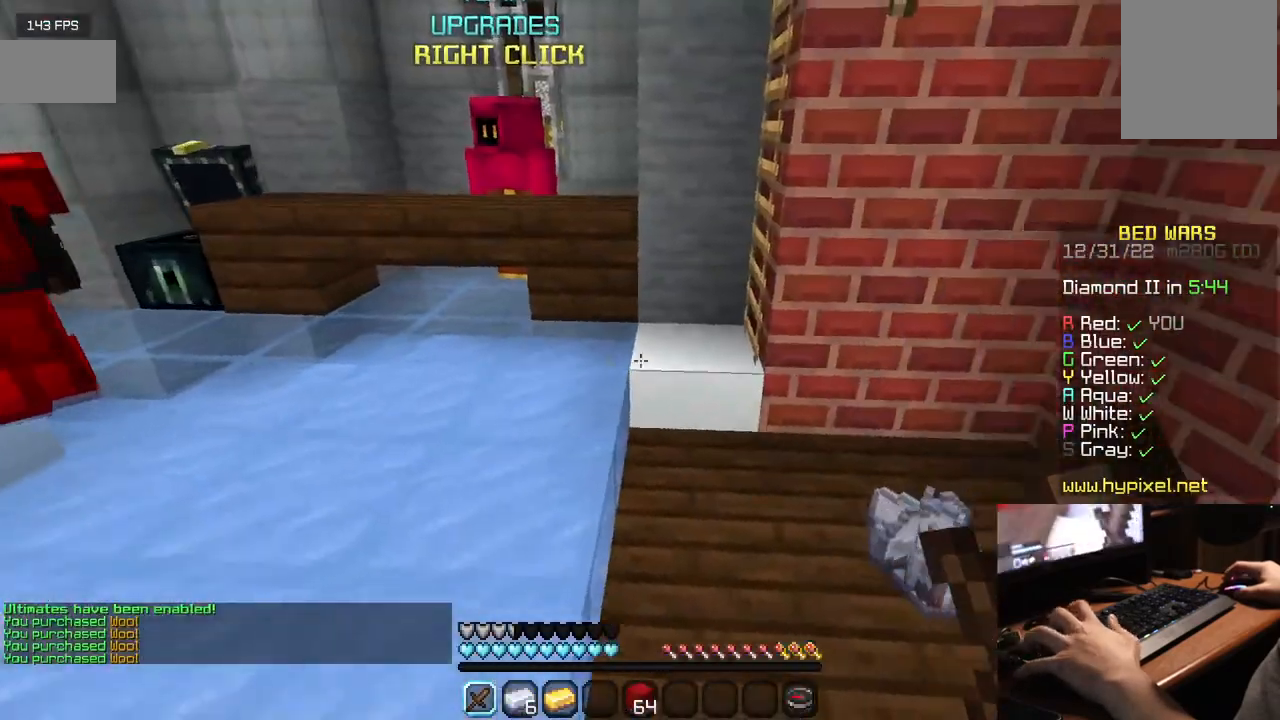
Gameplay with keyboard and mouse; each line is a JSON object with the keys and mouse buttons held at the frame after it. "events" lists presses ("down") and releases ("up") of "a", "d", "s", "w", "mouse_left" and "mouse_right" between this image and that frame as [ms after this image, input, new state], when the widget could be followed in between. "mouse_left", "mouse_right" = the "left", "right" buttons of the "mouse" list. No other keys are recorded. Fast repeated clicks can show as one long hold. Mouse movement is not recorded.
{"keys": [], "mouse": [], "events": [[117, "mouse_left", "down"], [400, "mouse_left", "up"], [500, "w", "up"]]}
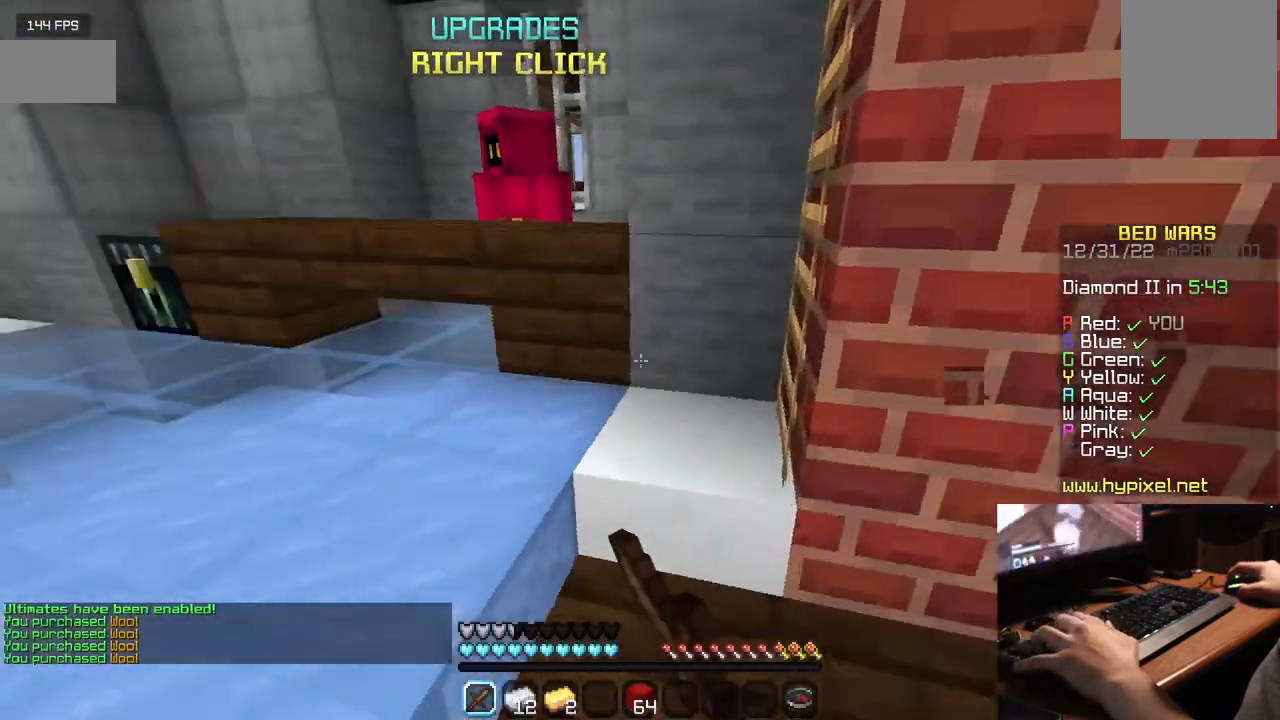
{"keys": ["s"], "mouse": [], "events": [[434, "s", "down"]]}
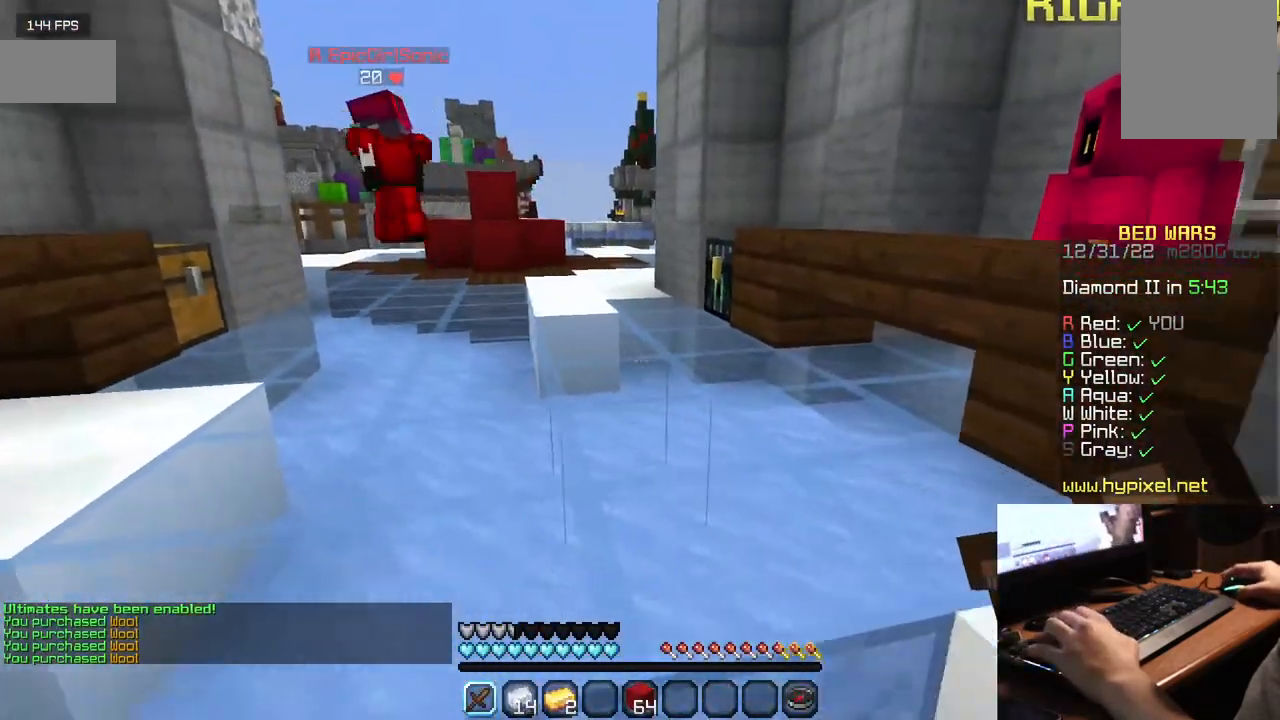
{"keys": ["s"], "mouse": ["left"], "events": [[67, "mouse_left", "down"]]}
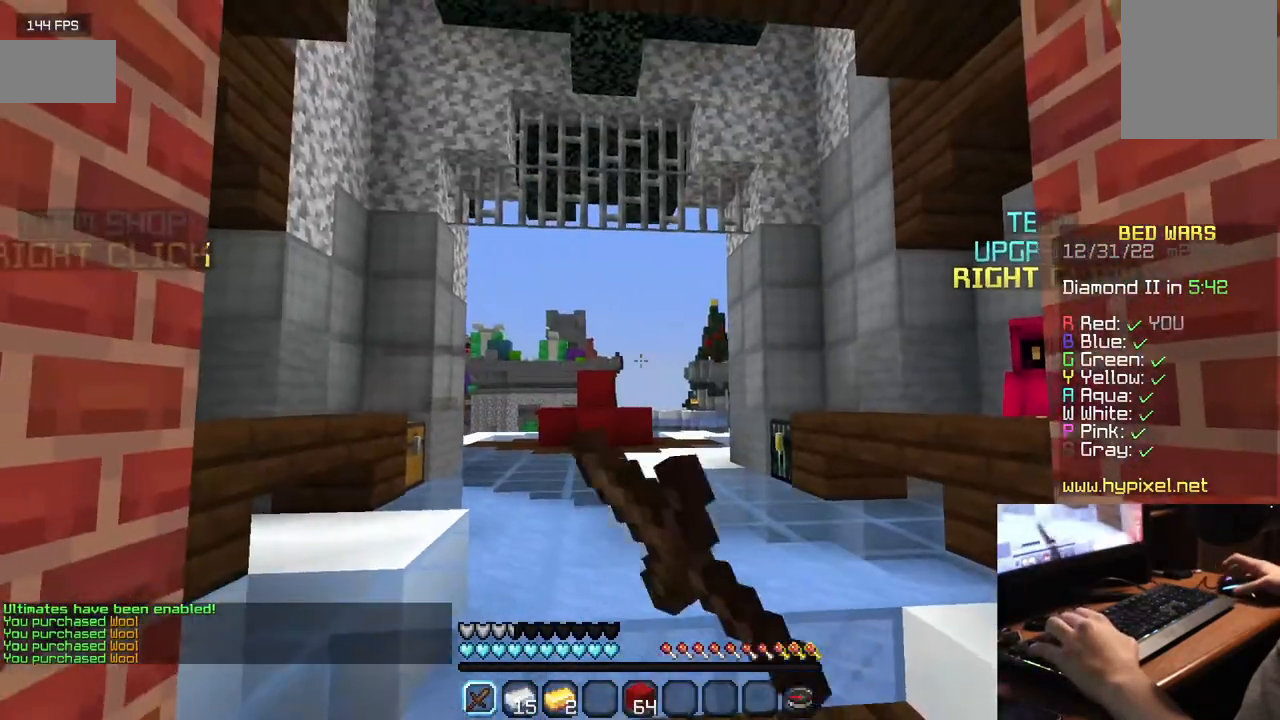
{"keys": ["w"], "mouse": ["left"], "events": [[50, "s", "up"], [367, "w", "down"]]}
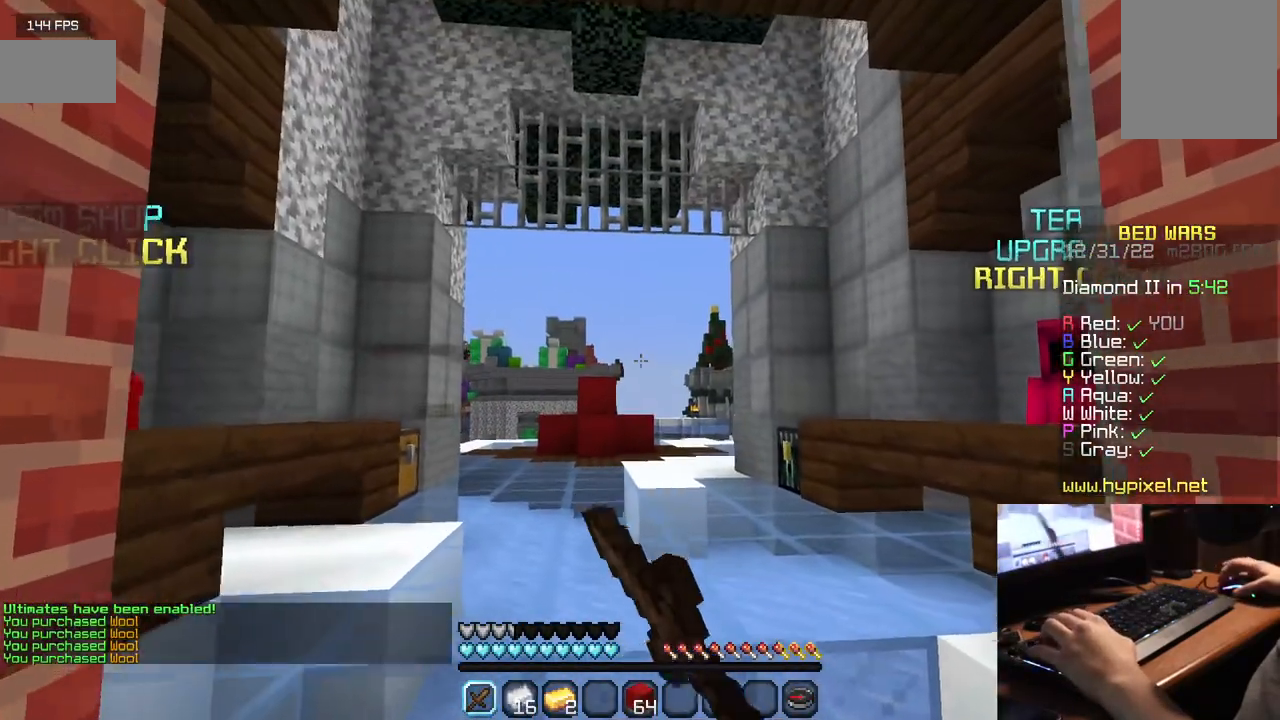
{"keys": ["w"], "mouse": ["left"], "events": [[350, "mouse_left", "up"], [400, "mouse_left", "down"]]}
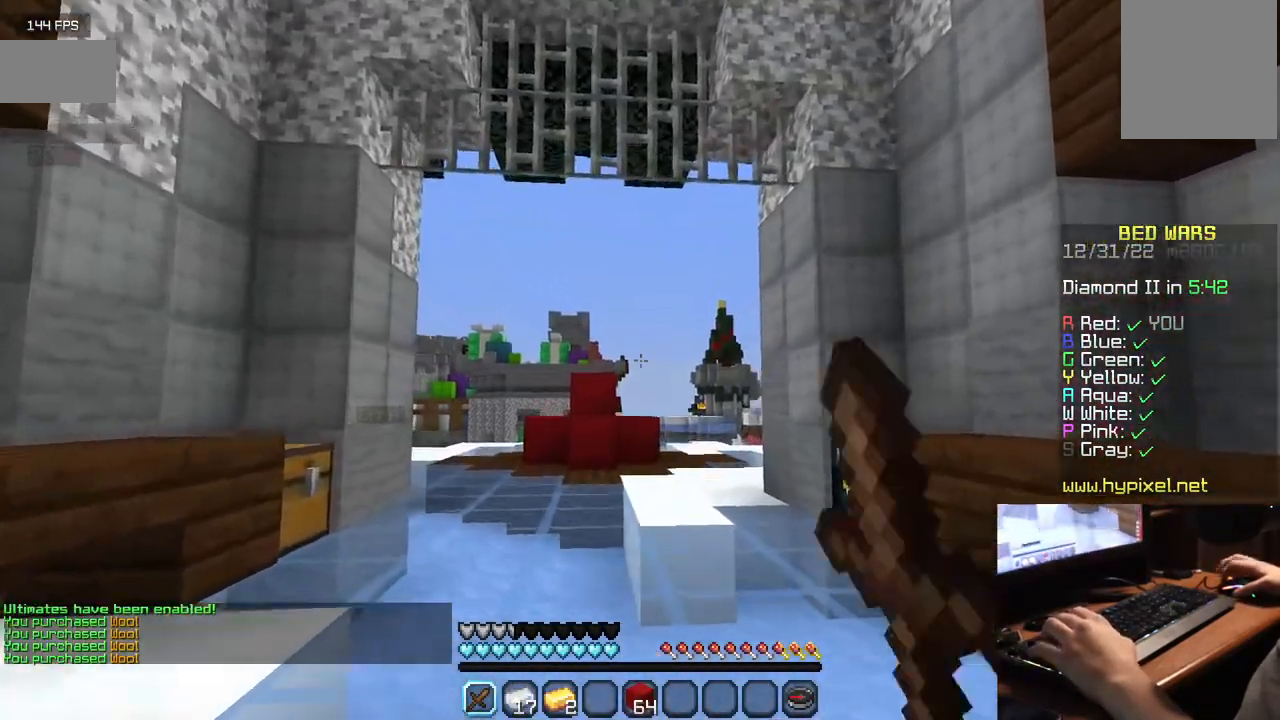
{"keys": [], "mouse": ["left"], "events": [[50, "w", "up"], [117, "mouse_left", "up"], [167, "mouse_left", "down"]]}
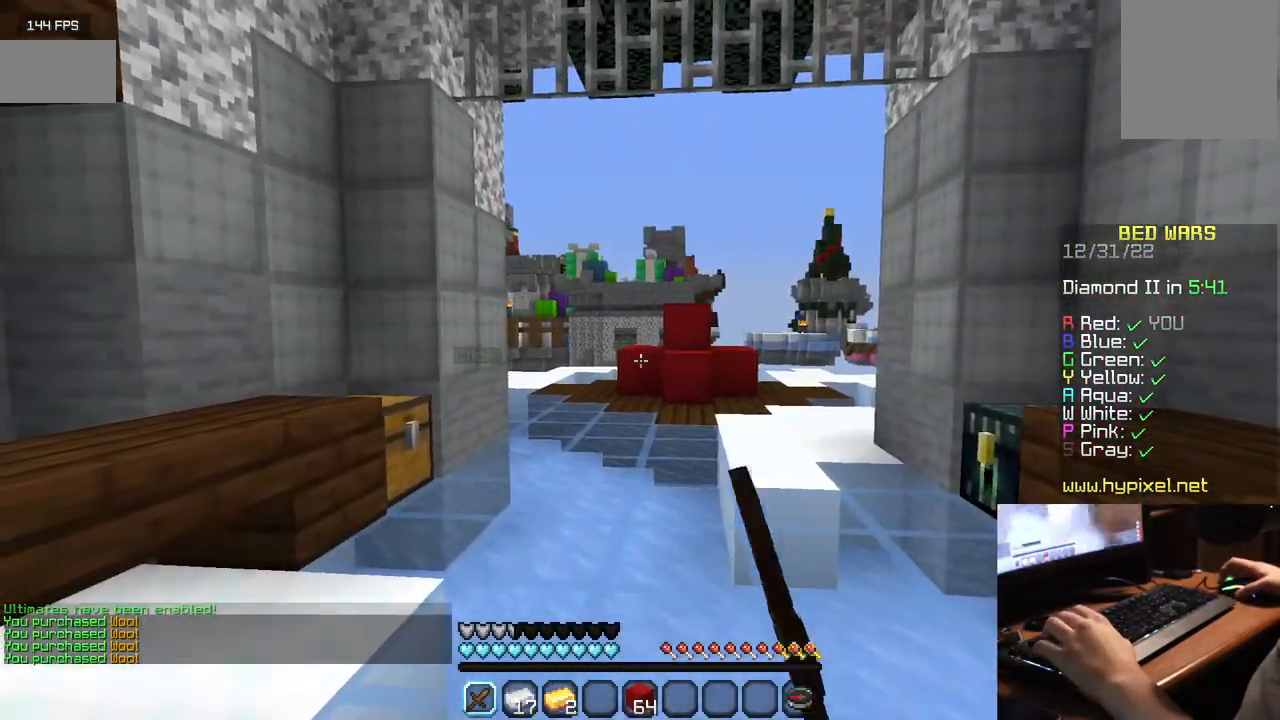
{"keys": ["s"], "mouse": ["left"], "events": [[34, "s", "down"], [217, "mouse_left", "up"], [284, "mouse_left", "down"]]}
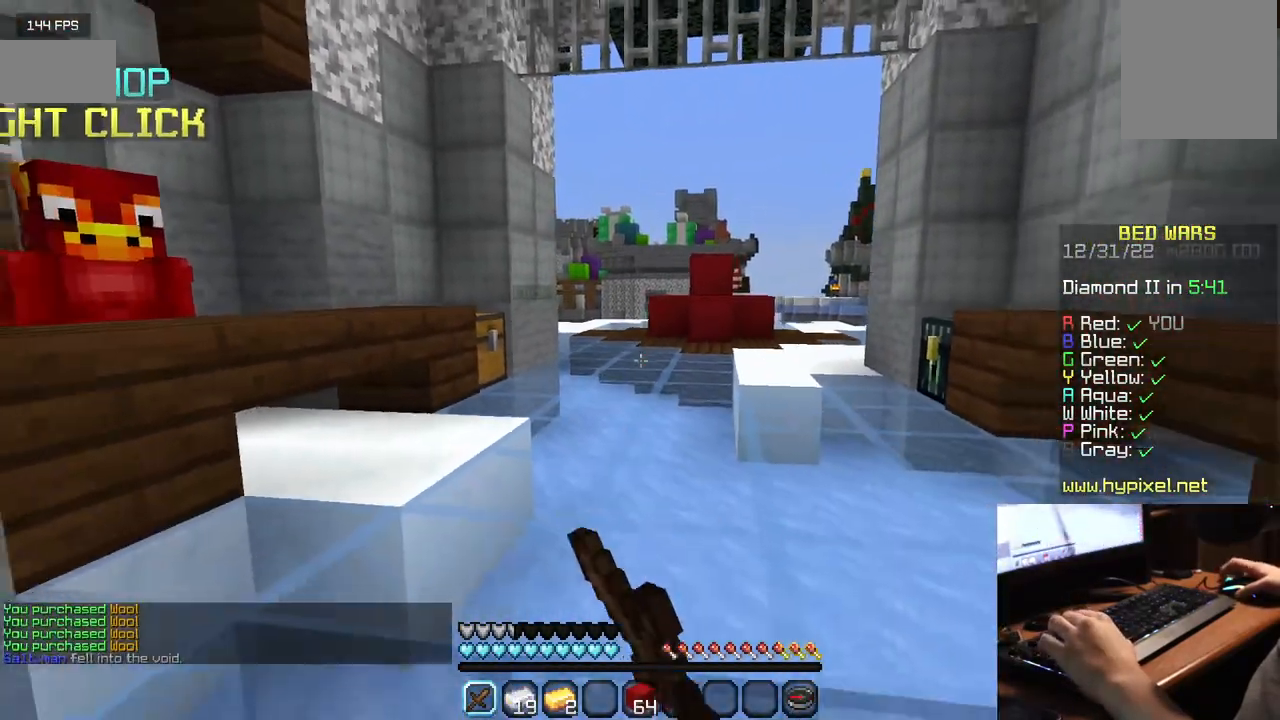
{"keys": [], "mouse": ["left"], "events": [[484, "s", "up"]]}
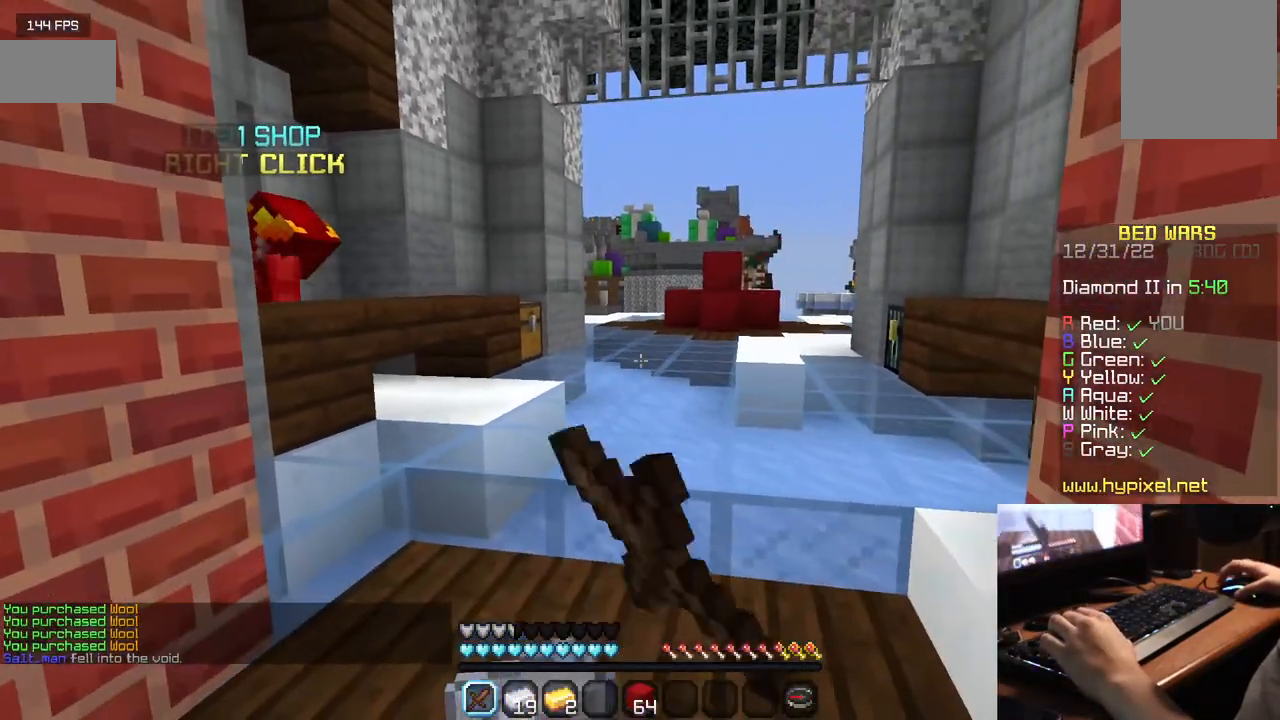
{"keys": [], "mouse": ["left"], "events": [[134, "mouse_left", "up"], [200, "mouse_left", "down"]]}
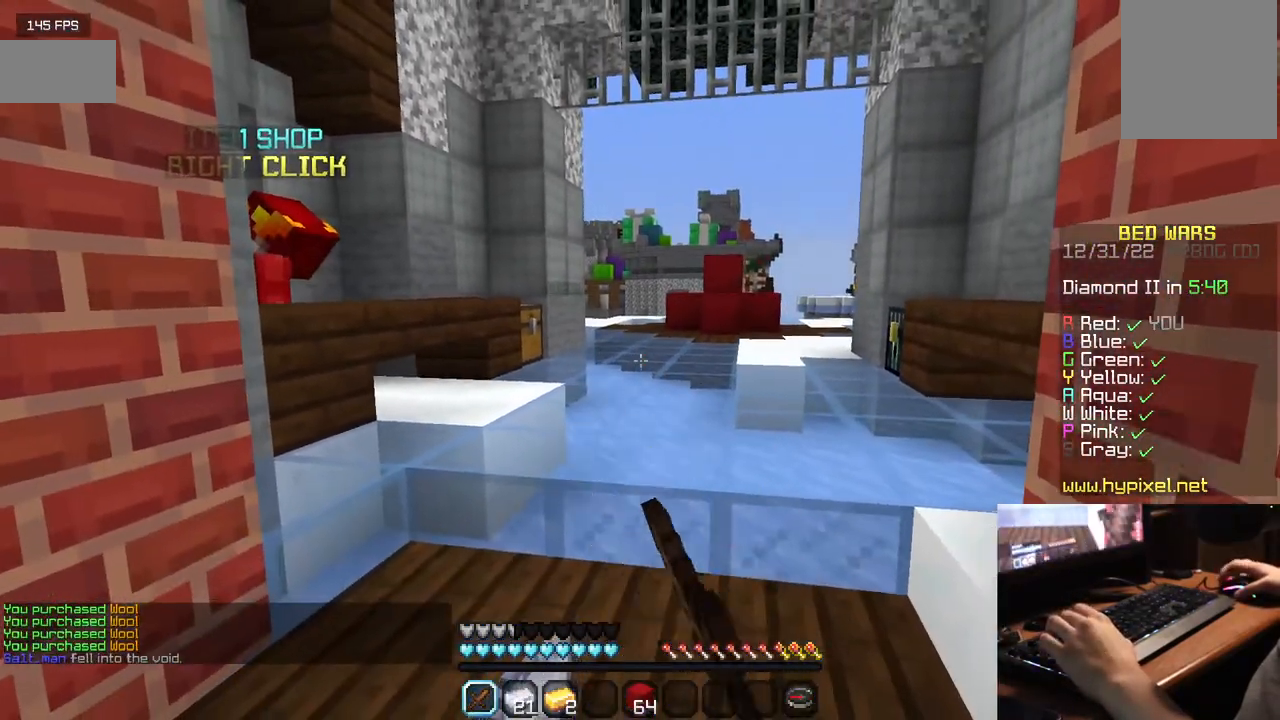
{"keys": [], "mouse": ["left"], "events": []}
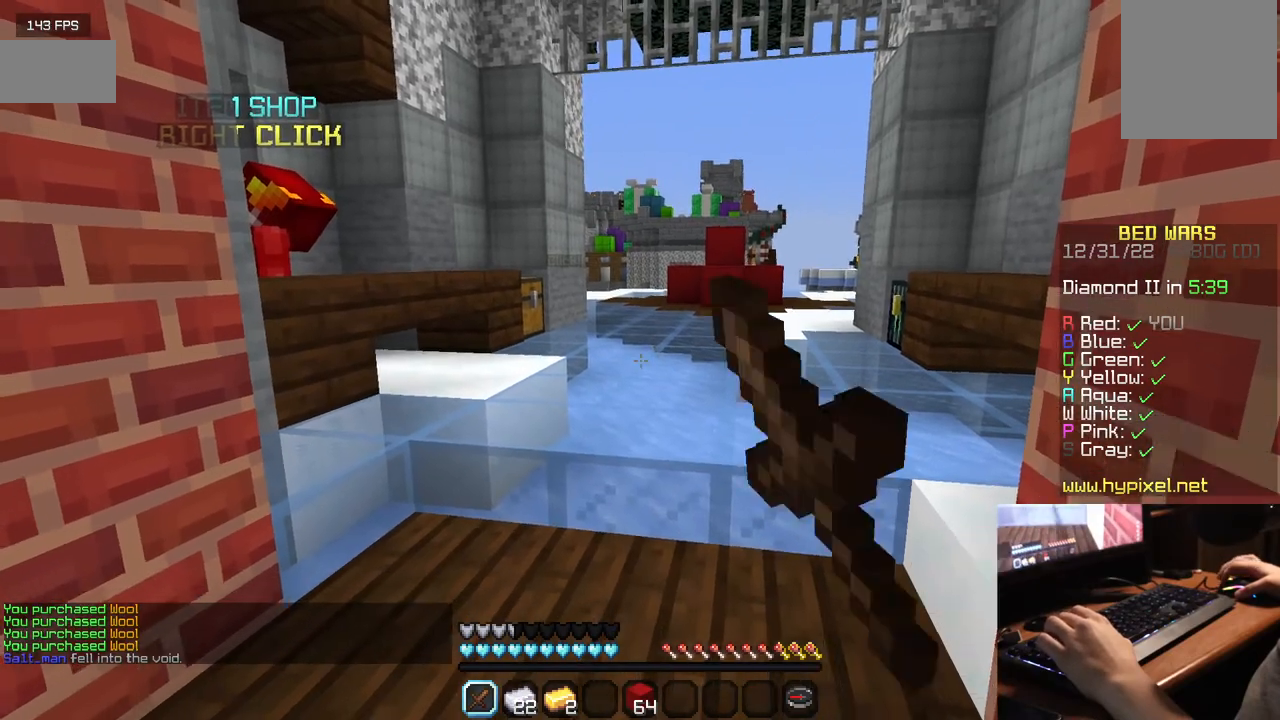
{"keys": ["w"], "mouse": [], "events": [[284, "w", "down"], [317, "mouse_left", "up"]]}
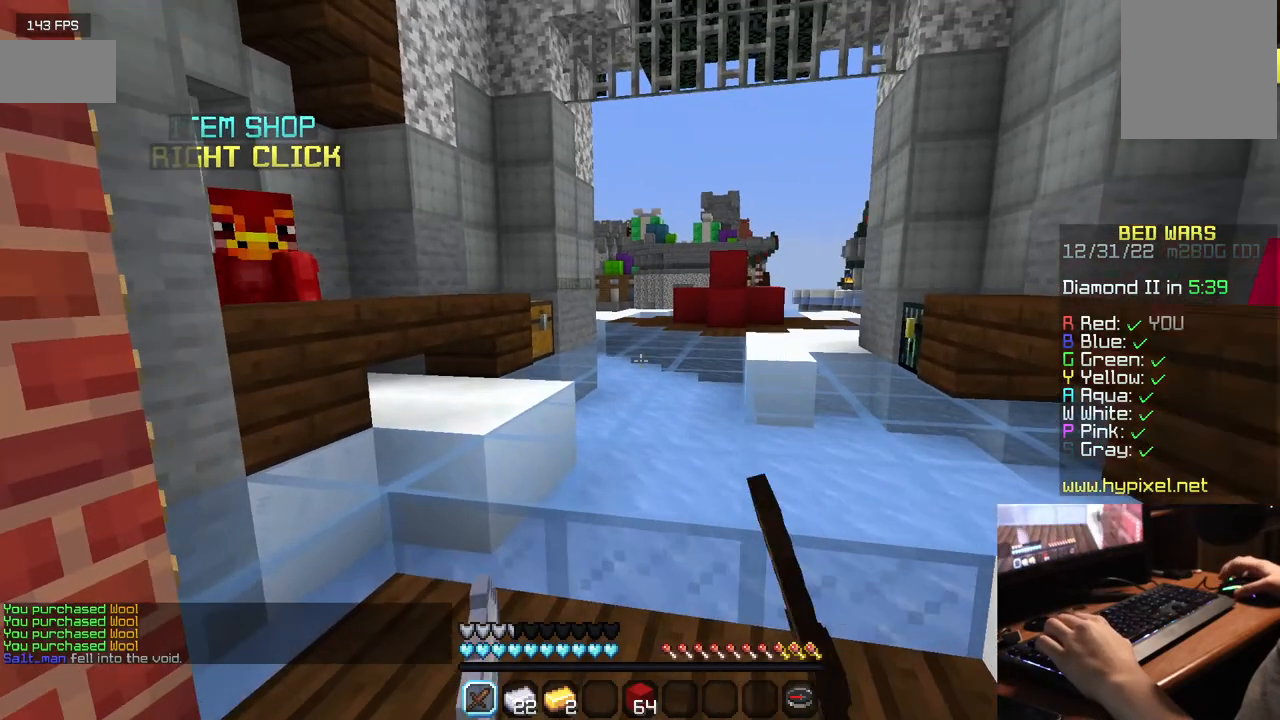
{"keys": ["a", "w"], "mouse": [], "events": [[300, "a", "down"]]}
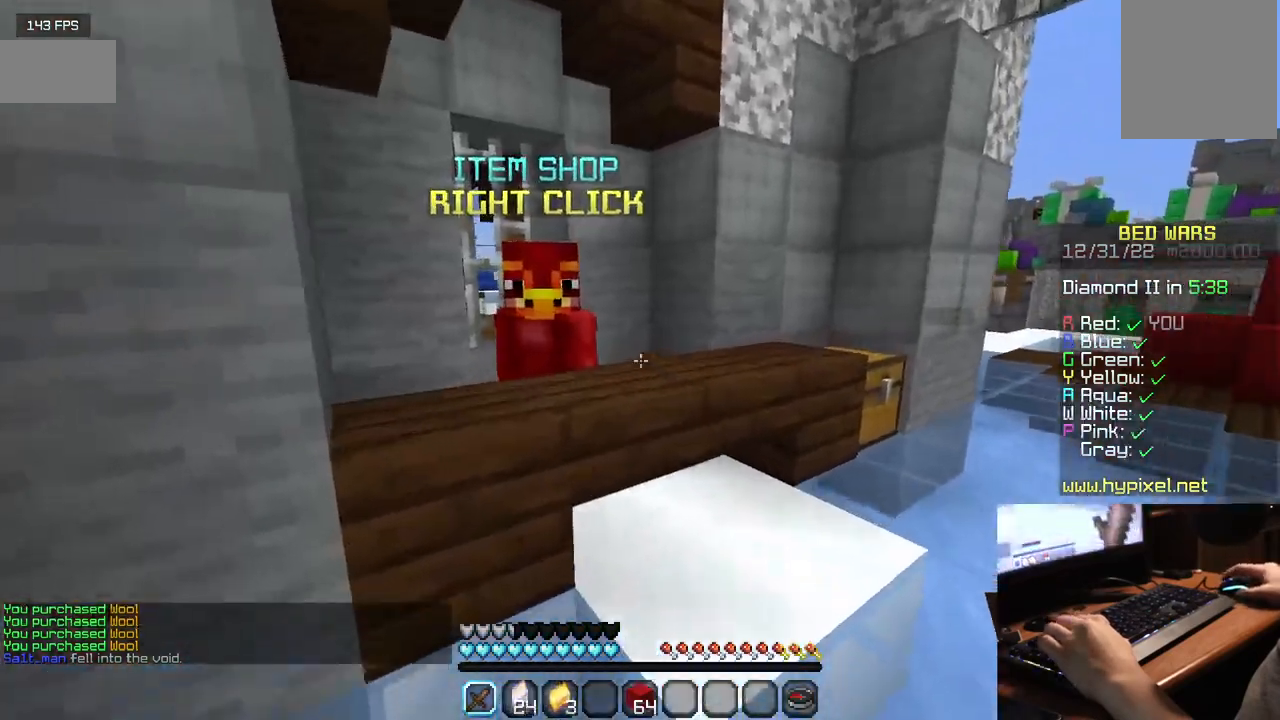
{"keys": [], "mouse": []}
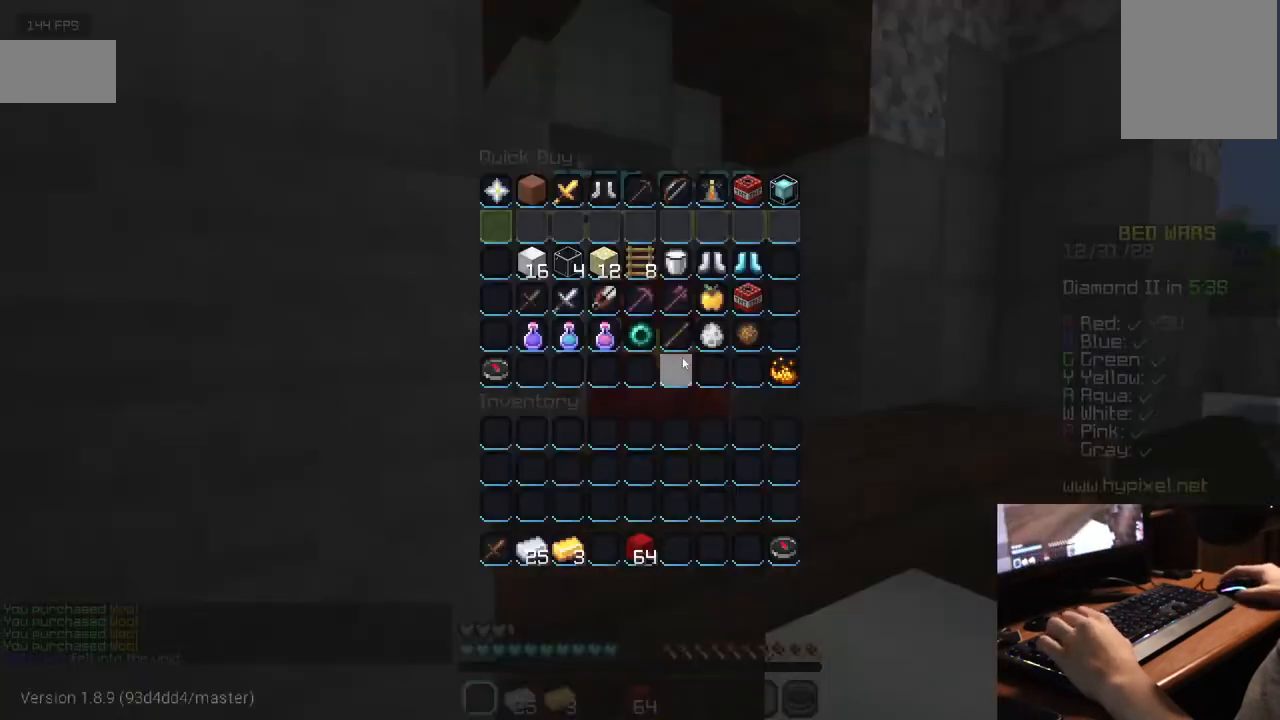
{"keys": [], "mouse": [], "events": []}
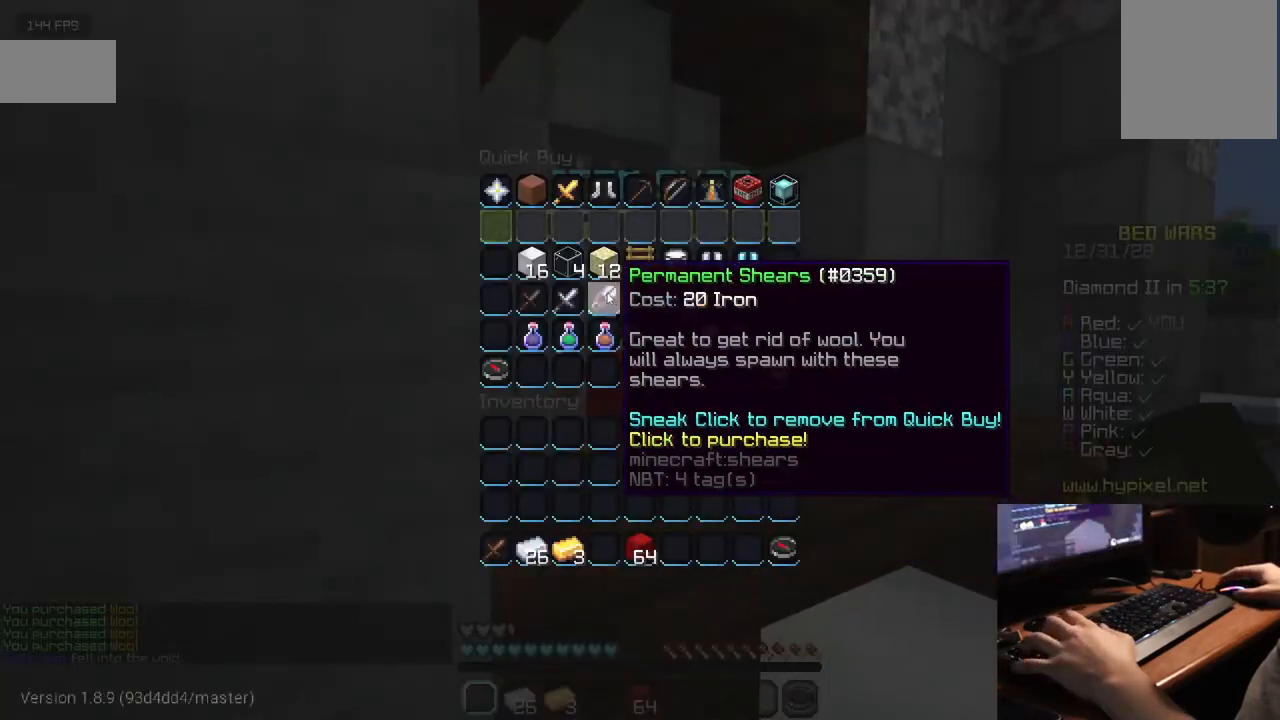
{"keys": [], "mouse": [], "events": []}
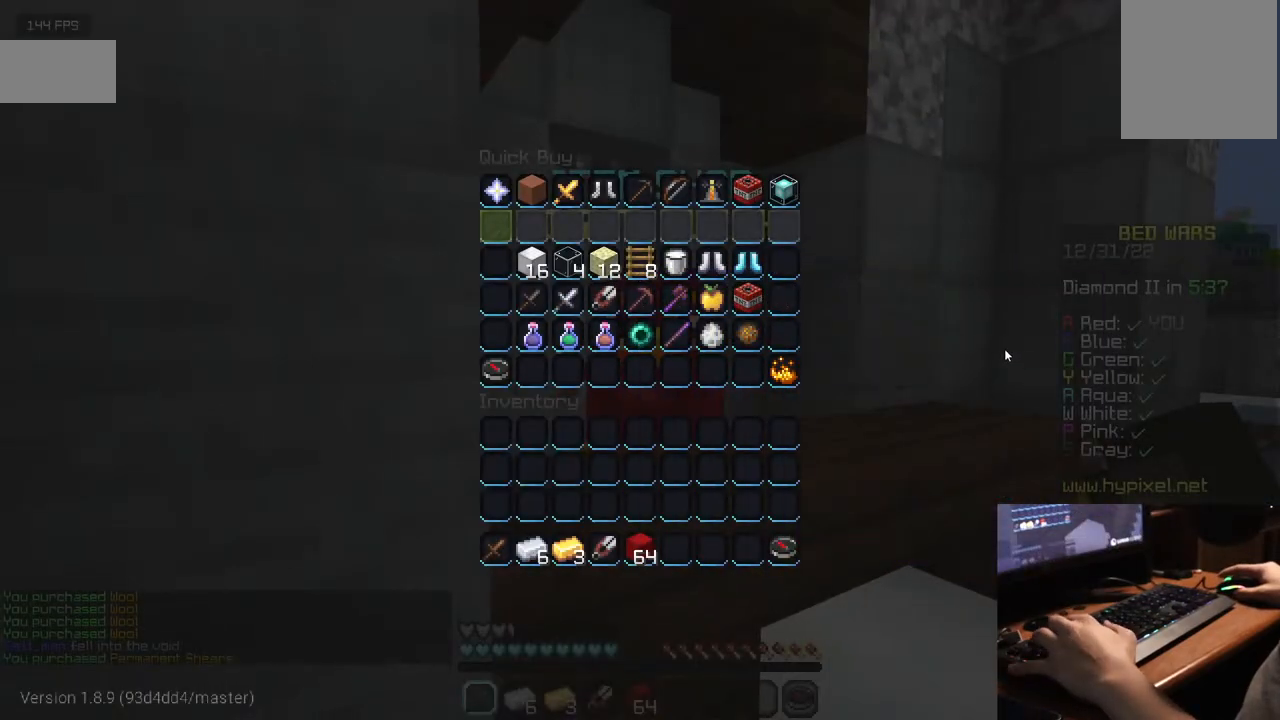
{"keys": ["w"], "mouse": [], "events": [[317, "w", "down"]]}
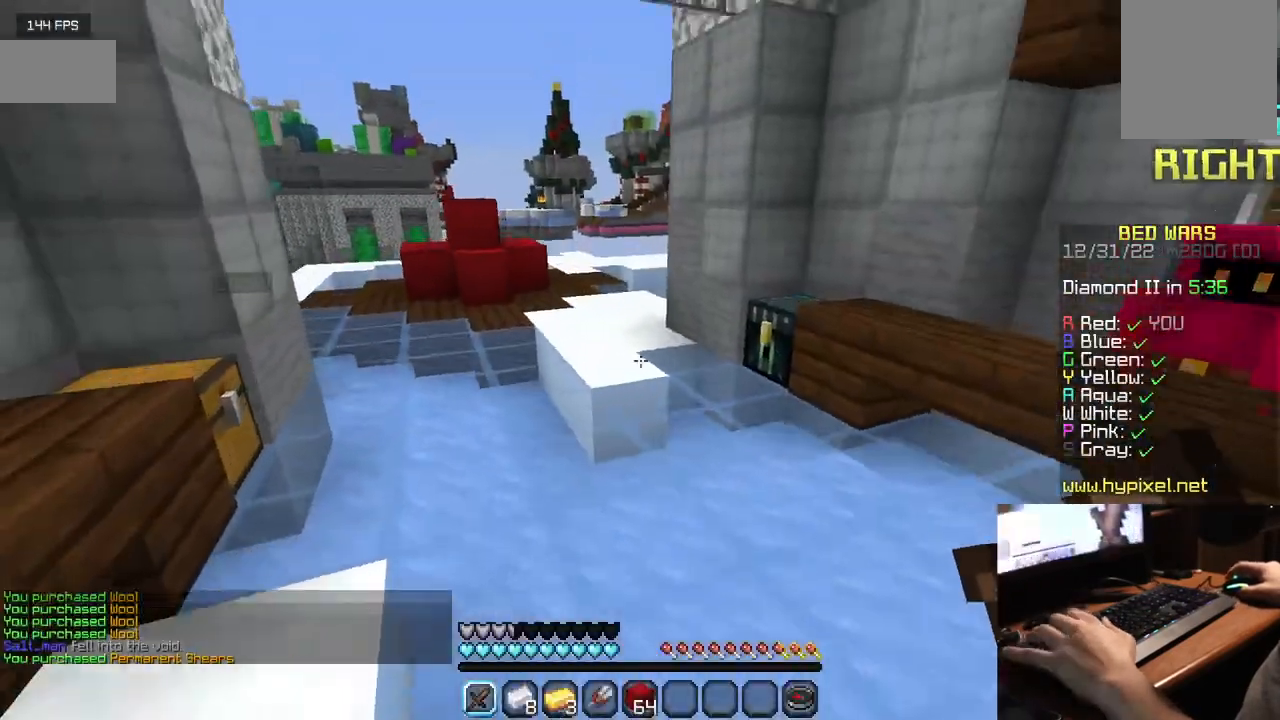
{"keys": ["a", "w"], "mouse": ["right"], "events": [[117, "a", "down"], [484, "mouse_right", "down"]]}
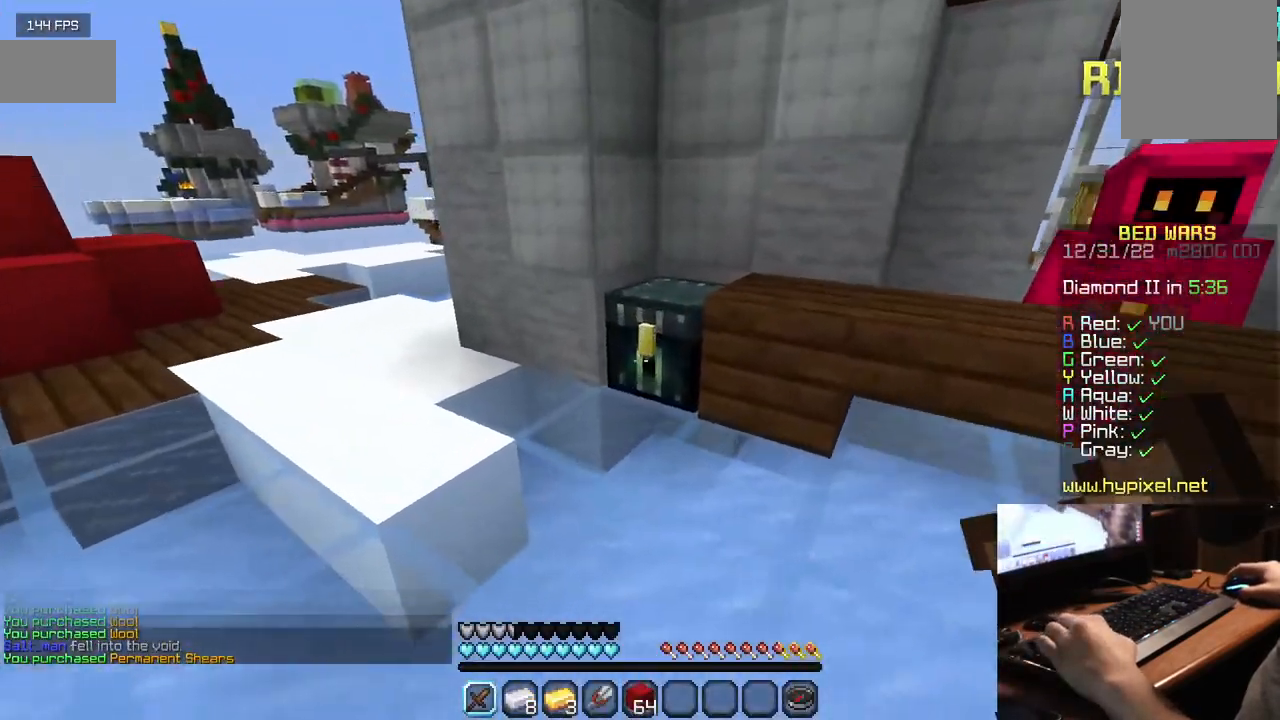
{"keys": [], "mouse": [], "events": [[67, "a", "up"], [84, "mouse_right", "up"], [100, "w", "up"]]}
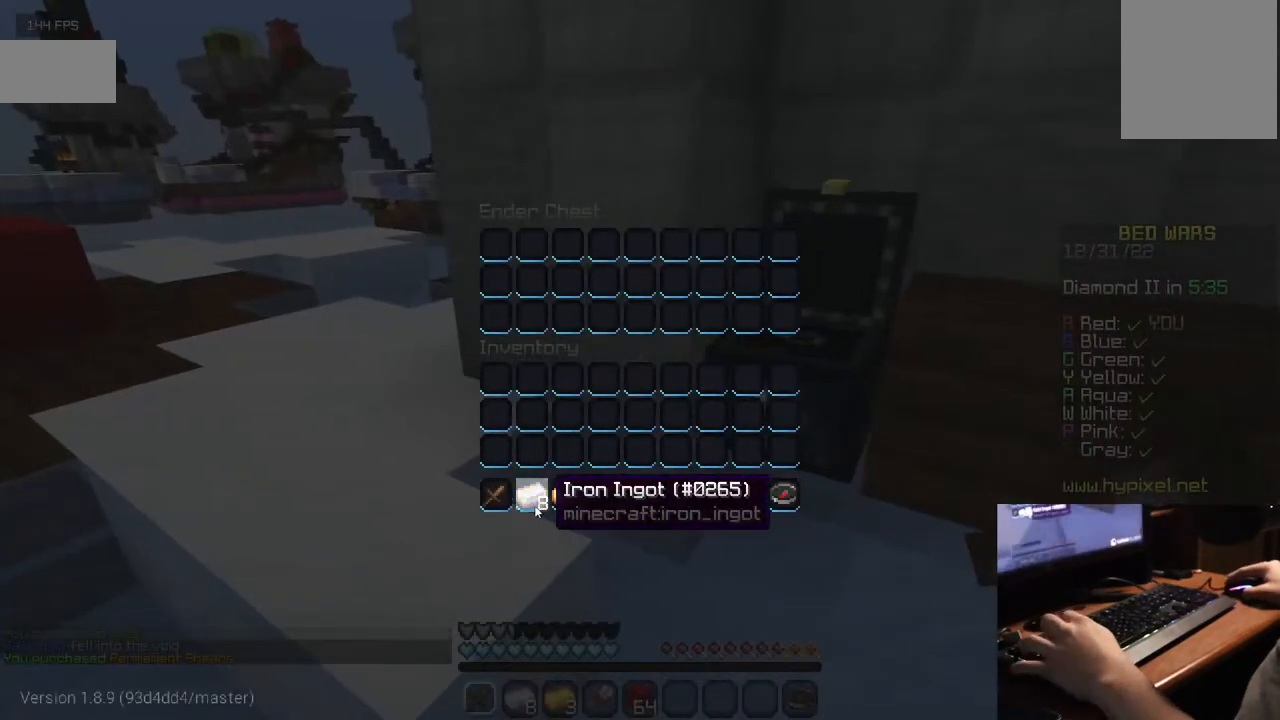
{"keys": ["w"], "mouse": [], "events": [[450, "w", "down"]]}
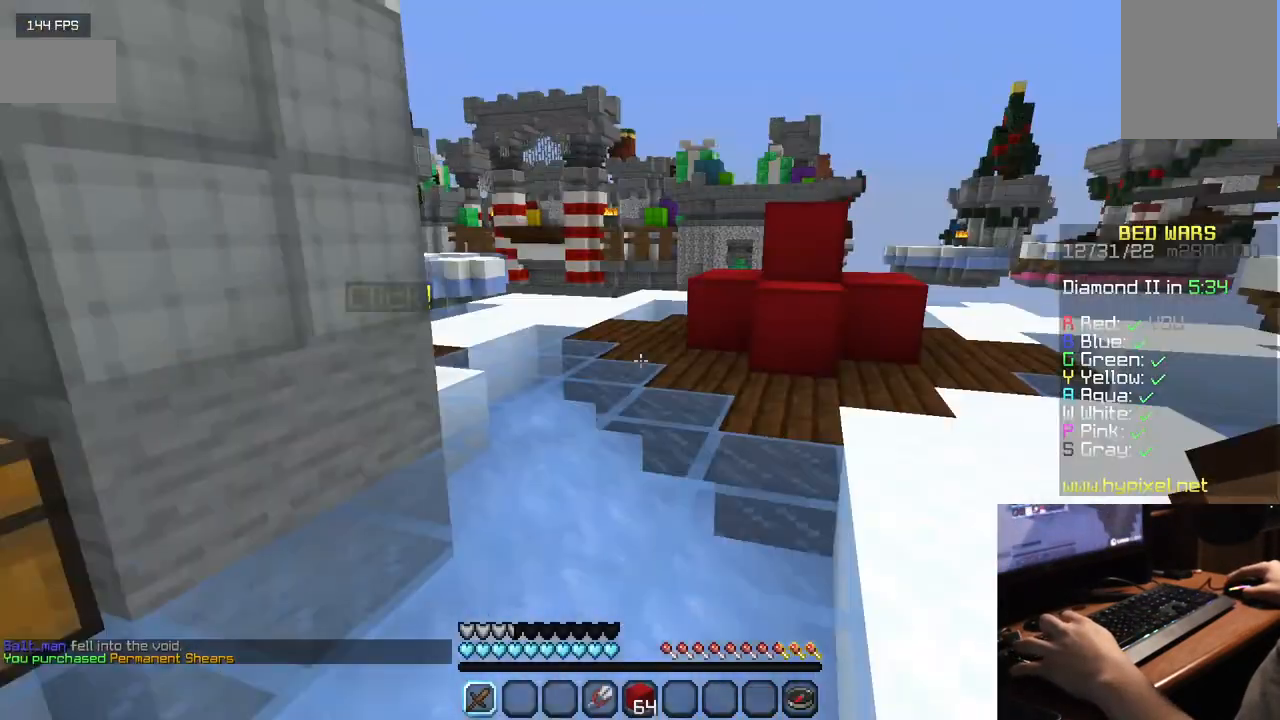
{"keys": ["w"], "mouse": [], "events": []}
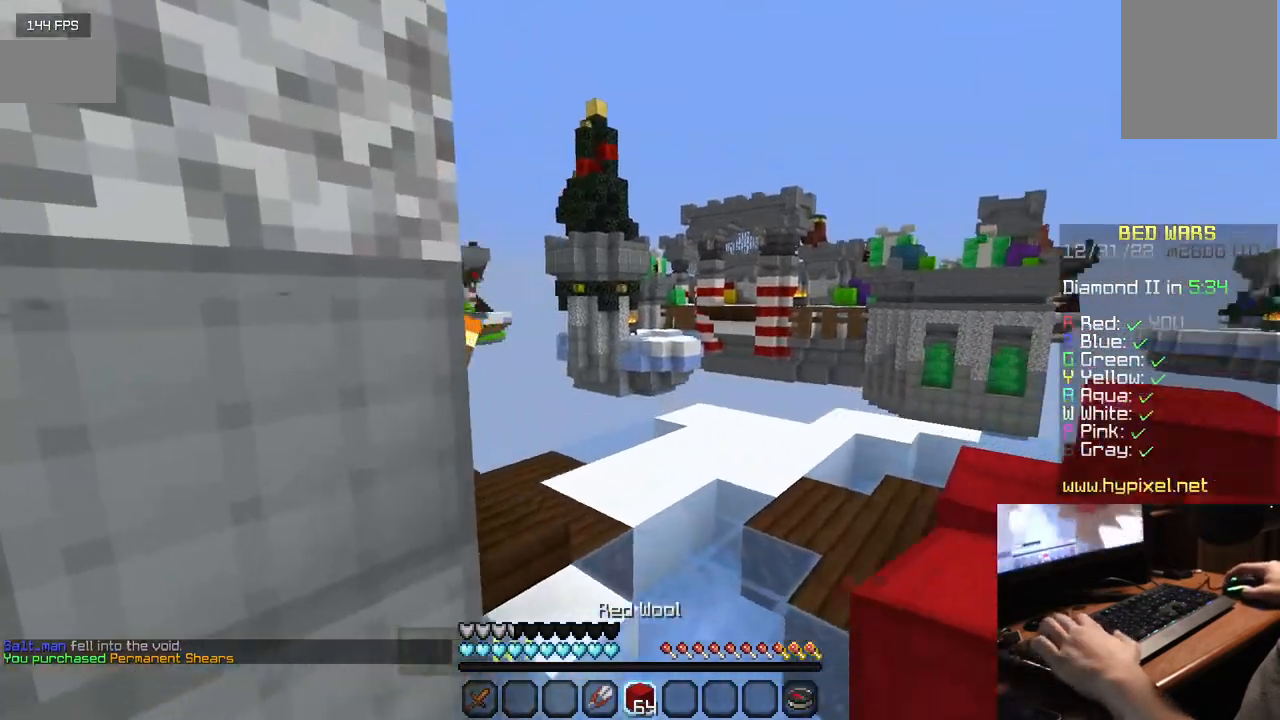
{"keys": ["a", "w"], "mouse": [], "events": [[100, "mouse_left", "down"], [300, "mouse_left", "up"], [367, "a", "down"]]}
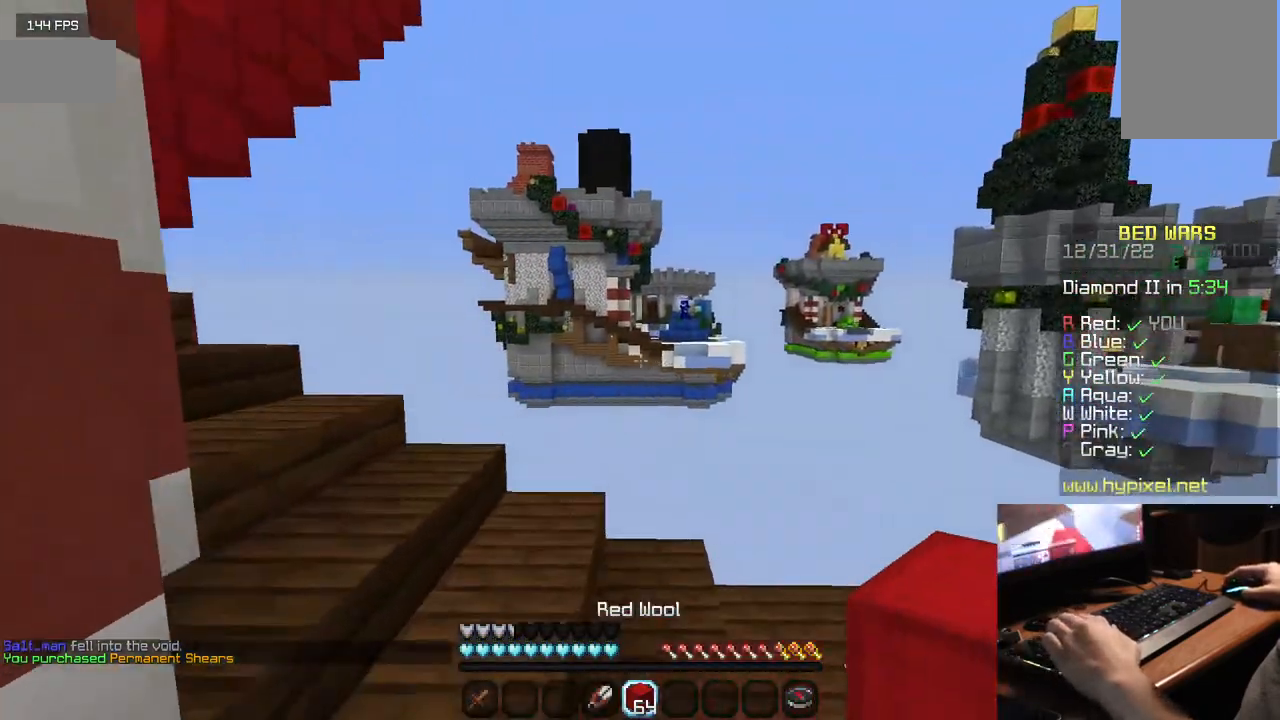
{"keys": ["a", "w"], "mouse": [], "events": []}
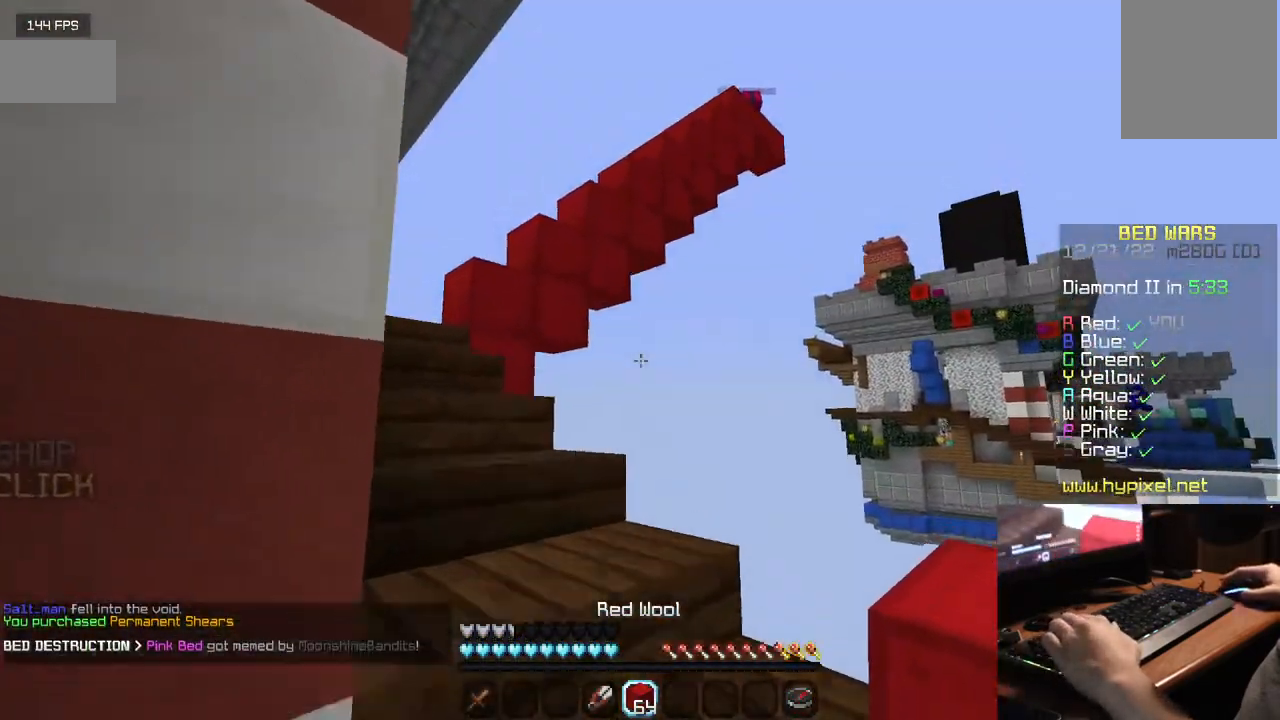
{"keys": ["a", "w"], "mouse": [], "events": [[134, "a", "up"], [367, "a", "down"]]}
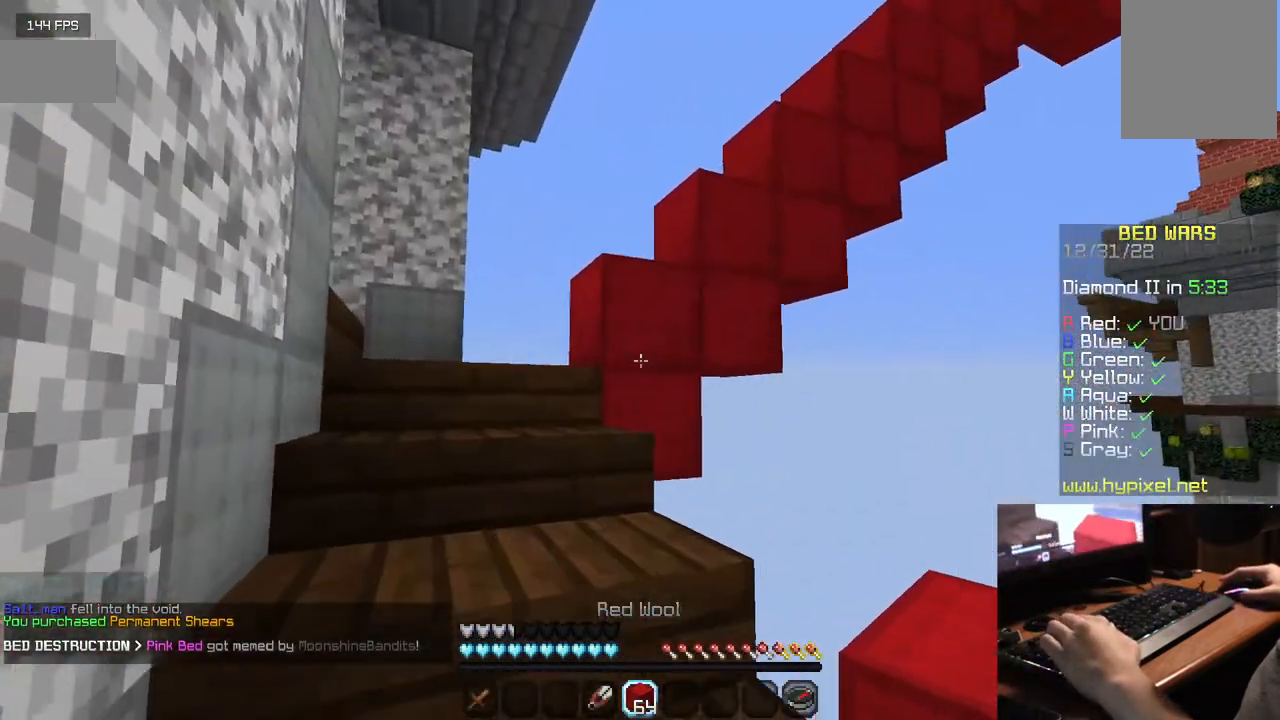
{"keys": ["a", "w"], "mouse": [], "events": []}
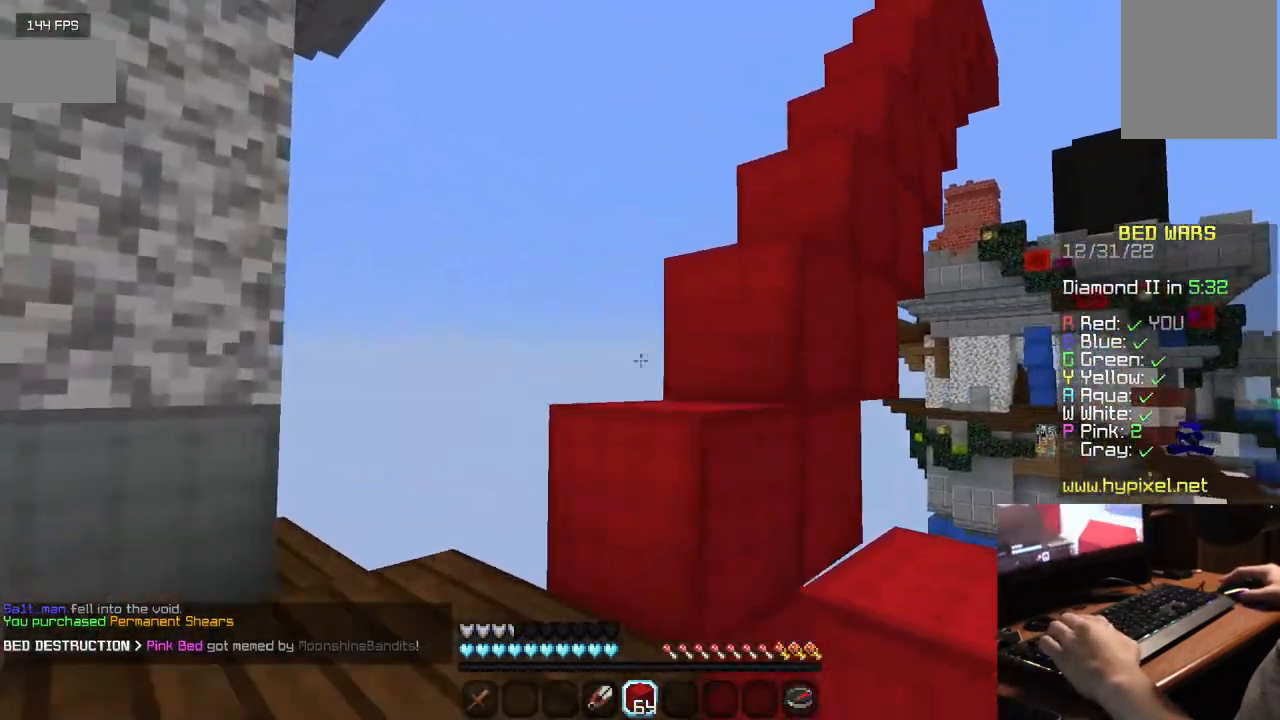
{"keys": ["w"], "mouse": [], "events": [[117, "a", "up"]]}
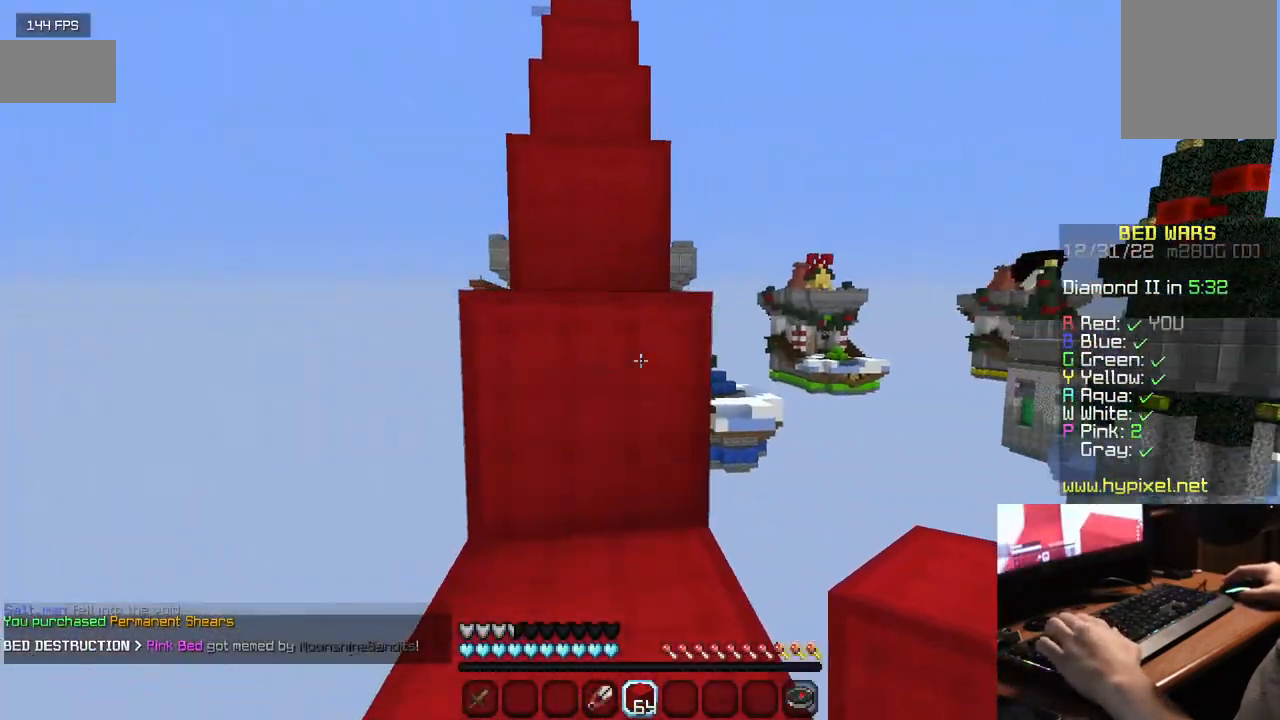
{"keys": ["w"], "mouse": [], "events": []}
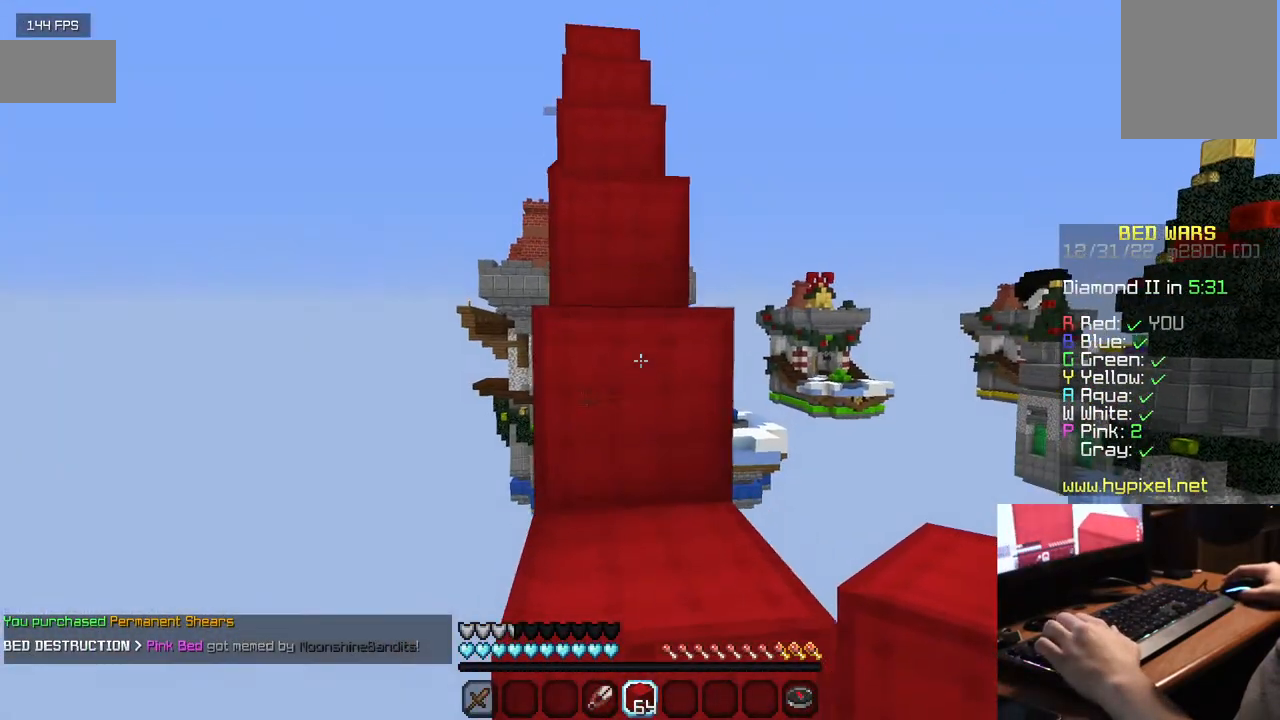
{"keys": ["w"], "mouse": [], "events": []}
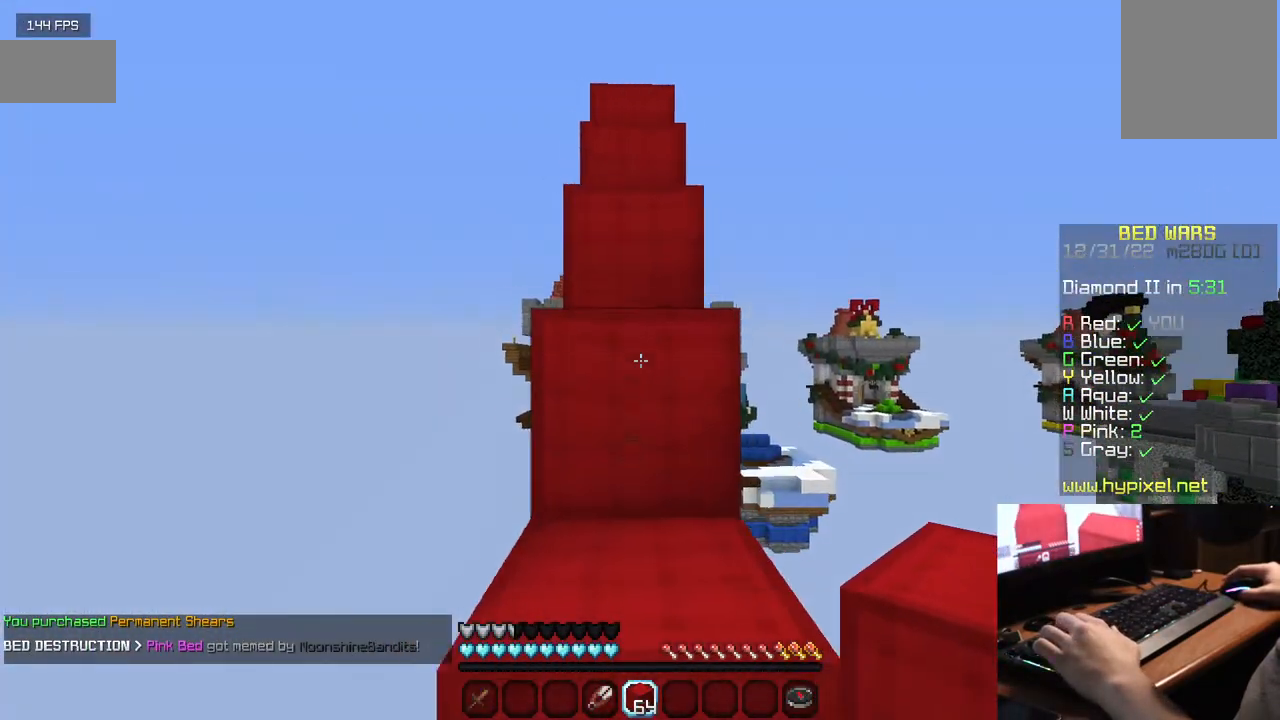
{"keys": ["w"], "mouse": [], "events": []}
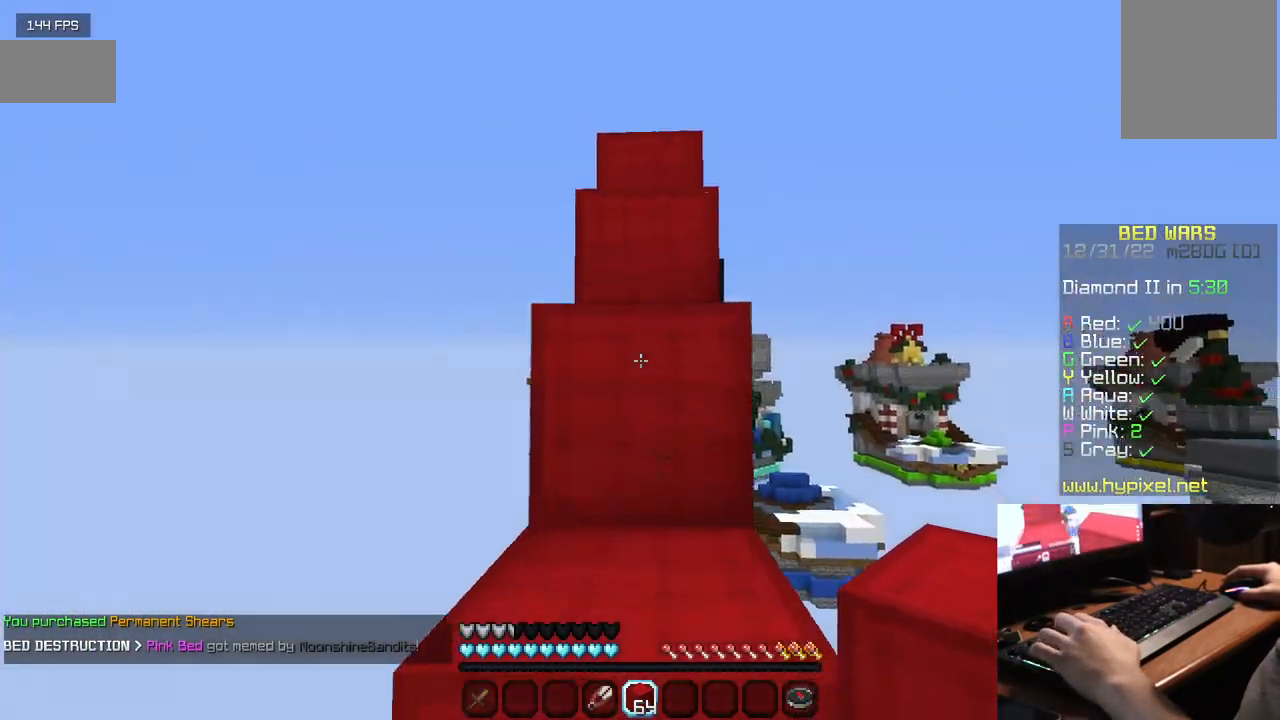
{"keys": ["w"], "mouse": [], "events": []}
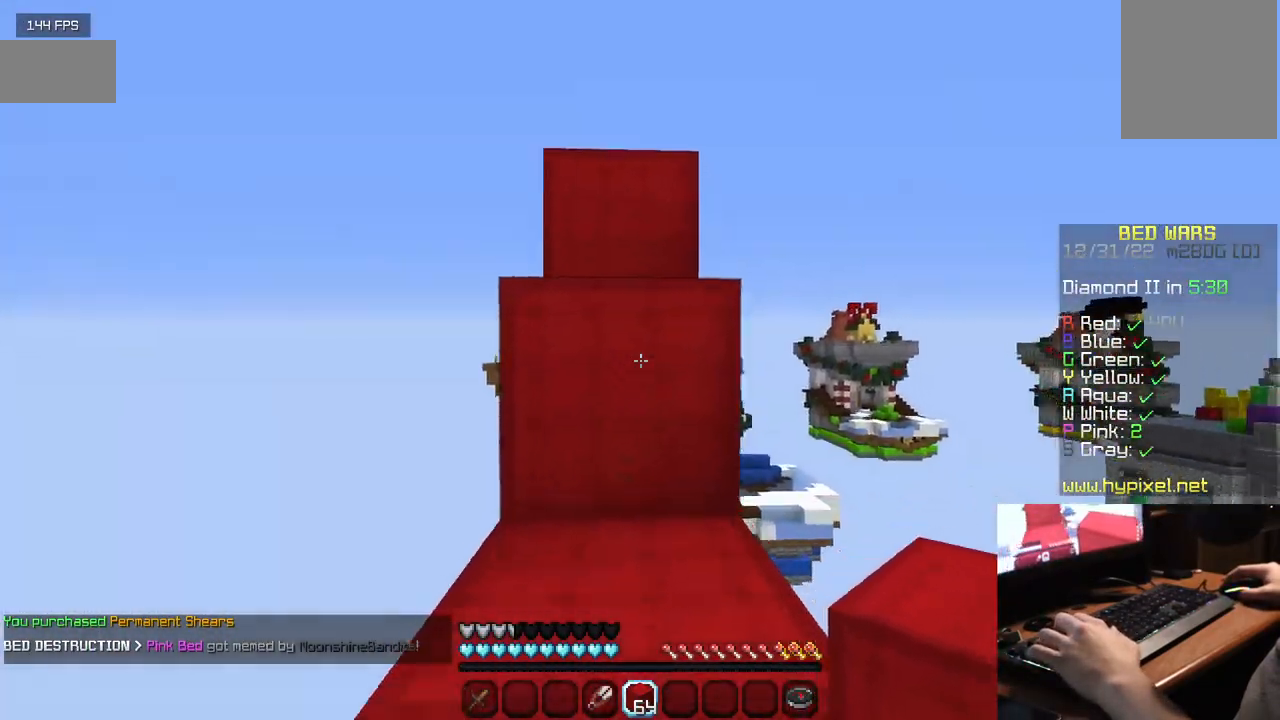
{"keys": ["w"], "mouse": [], "events": []}
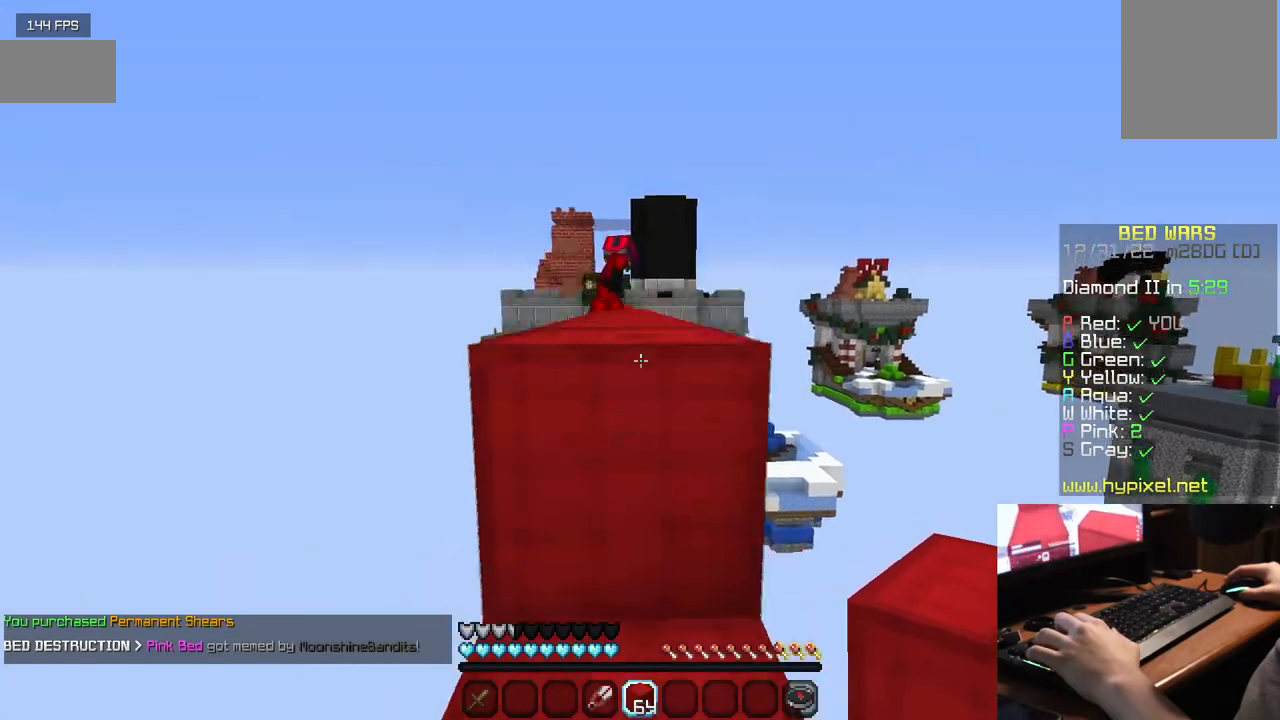
{"keys": ["w"], "mouse": [], "events": []}